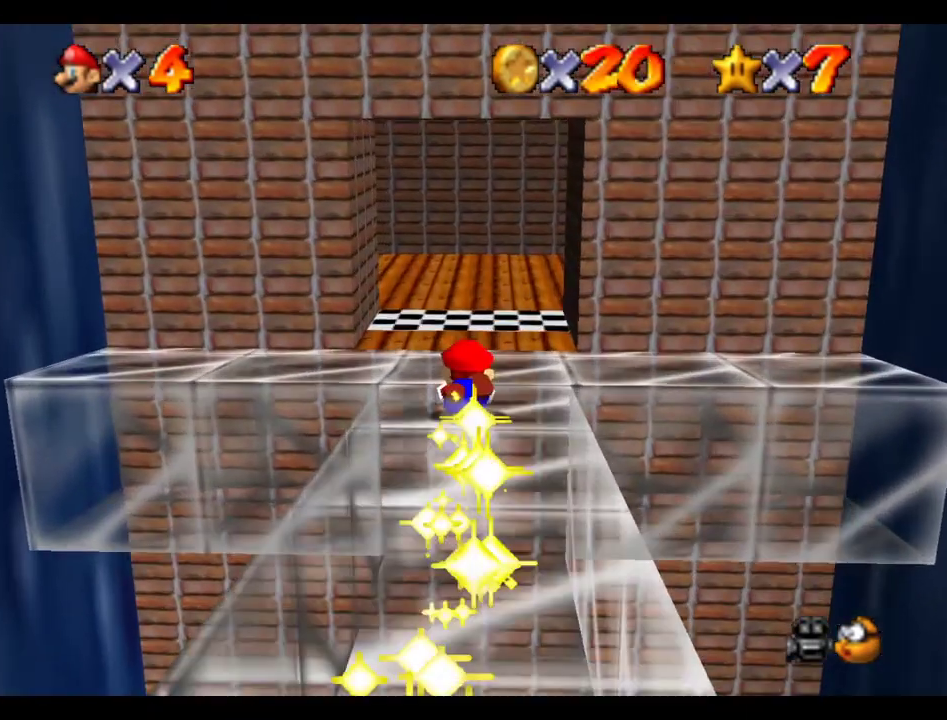
Gameplay with a controller (Xbox layout); each line is a JSON object with the inputs held at the frame after it. "events" lists button and stick changes between this image and that frame as [ms after this image, input, new state], when the widget could be followed in between. This overlay highlights the sticks when they move; stick clicks (L3 R3) are not distinguishable. Not read: L3 R3.
{"buttons": ["B"], "left_stick": "down-left", "right_stick": "center"}
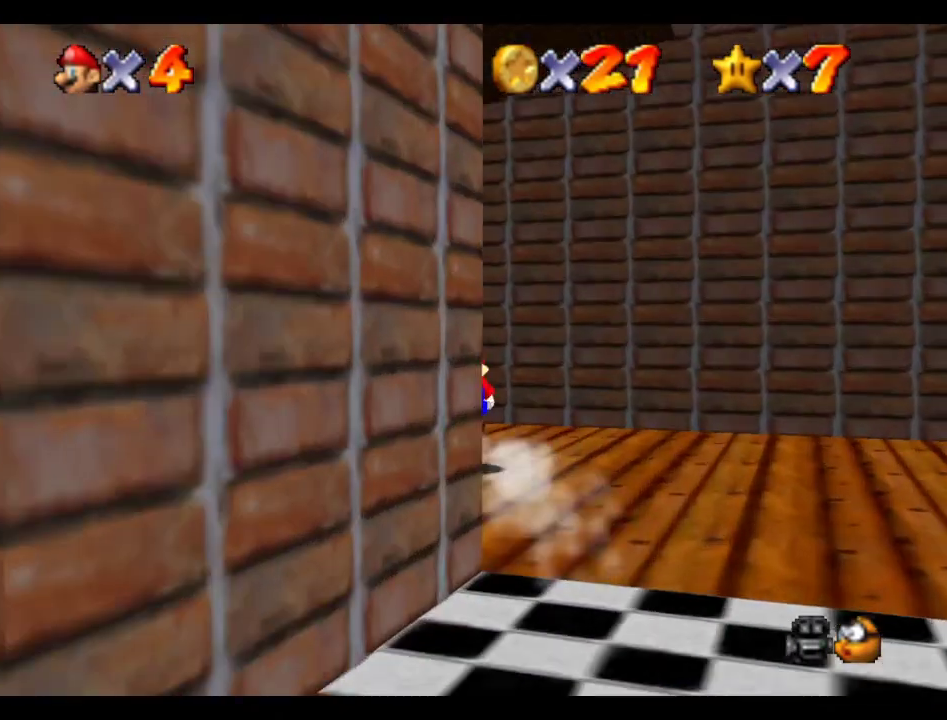
{"buttons": ["B"], "left_stick": "down-left", "right_stick": "center"}
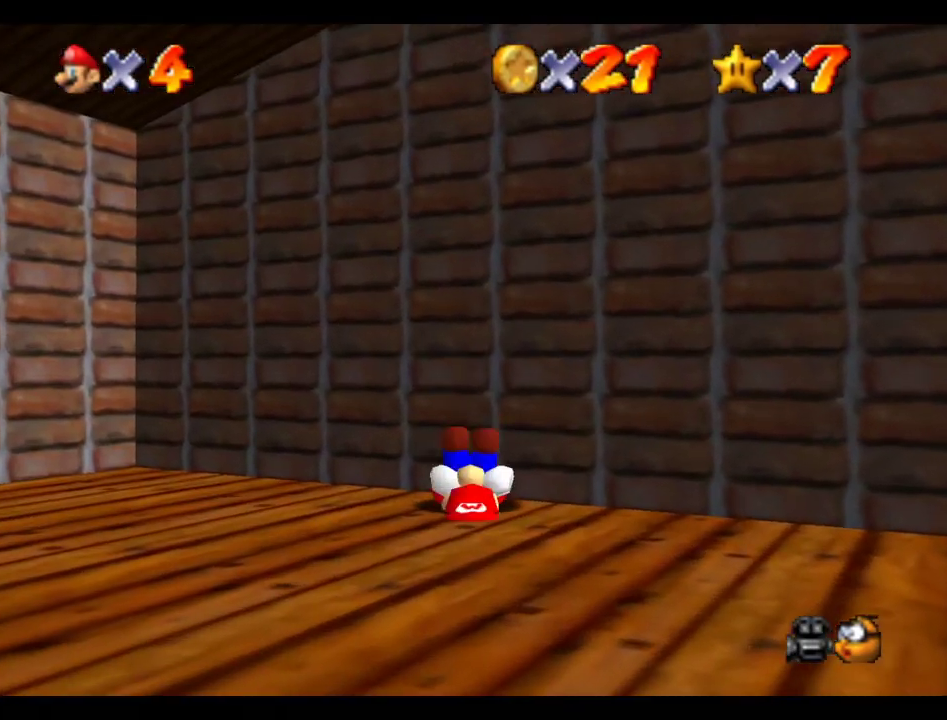
{"buttons": [], "left_stick": "down-left", "right_stick": "center", "events": [[67, "B", "up"]]}
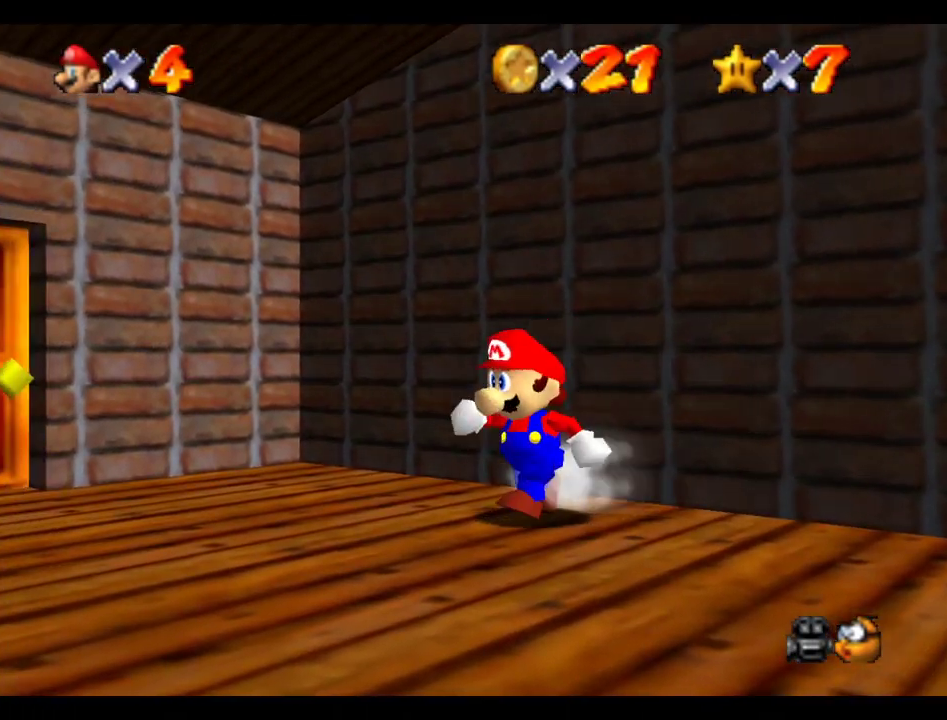
{"buttons": [], "left_stick": "up-left", "right_stick": "center", "events": [[100, "left_stick", "left"], [317, "left_stick", "up-left"]]}
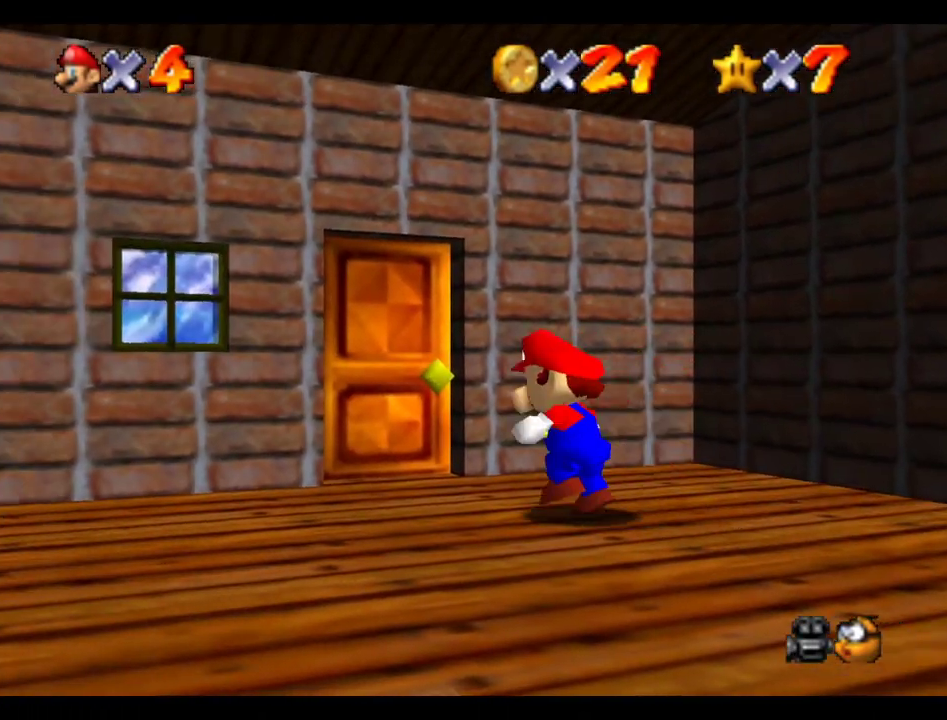
{"buttons": [], "left_stick": "up", "right_stick": "center", "events": [[233, "left_stick", "up"]]}
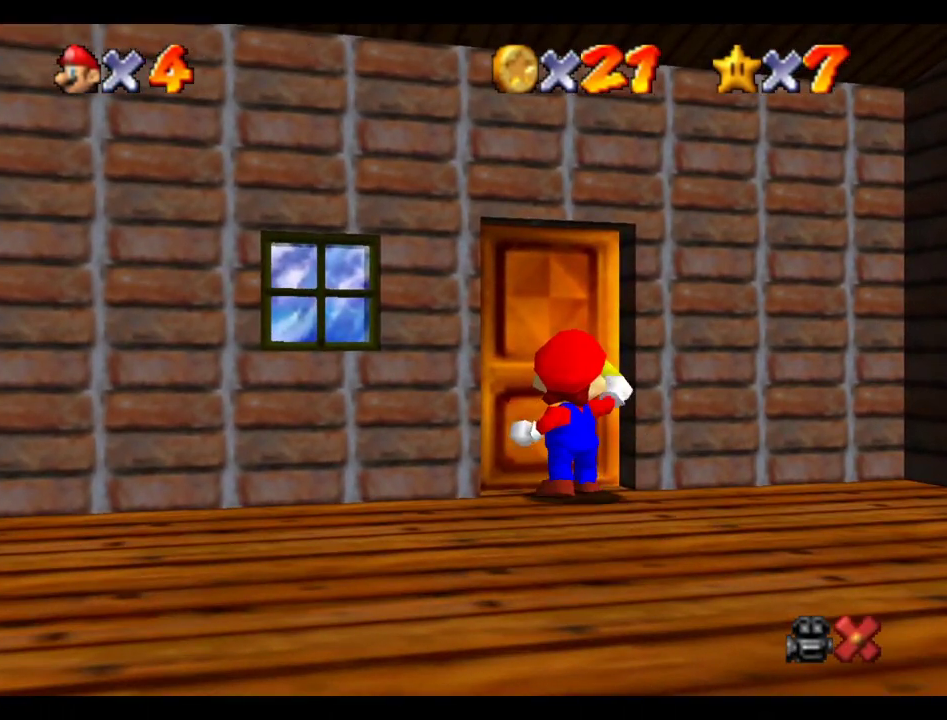
{"buttons": [], "left_stick": "center", "right_stick": "center", "events": [[217, "left_stick", "center"]]}
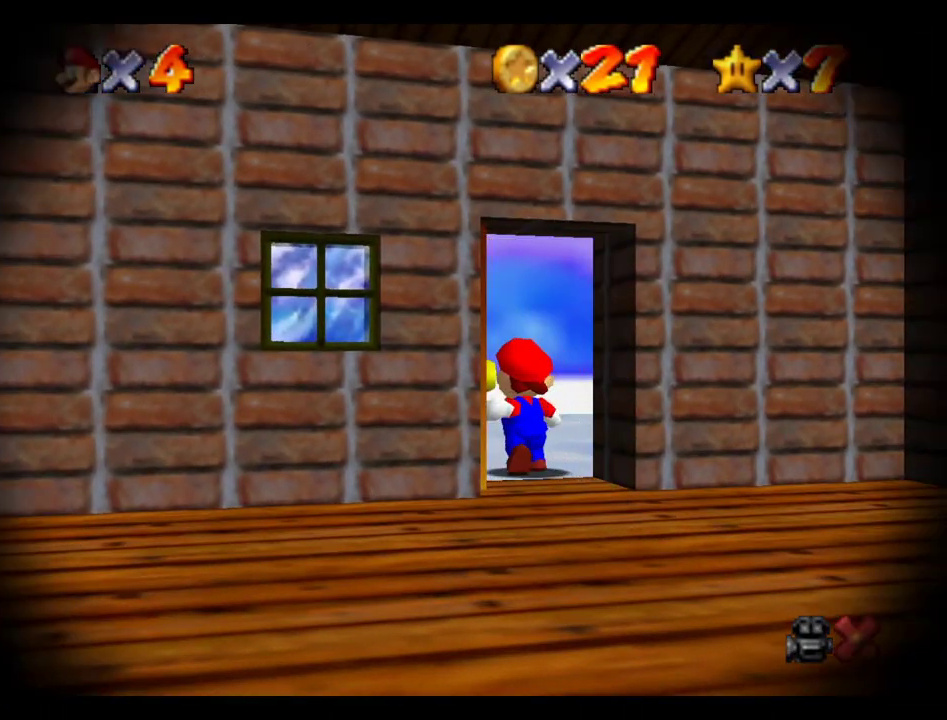
{"buttons": [], "left_stick": "center", "right_stick": "center", "events": []}
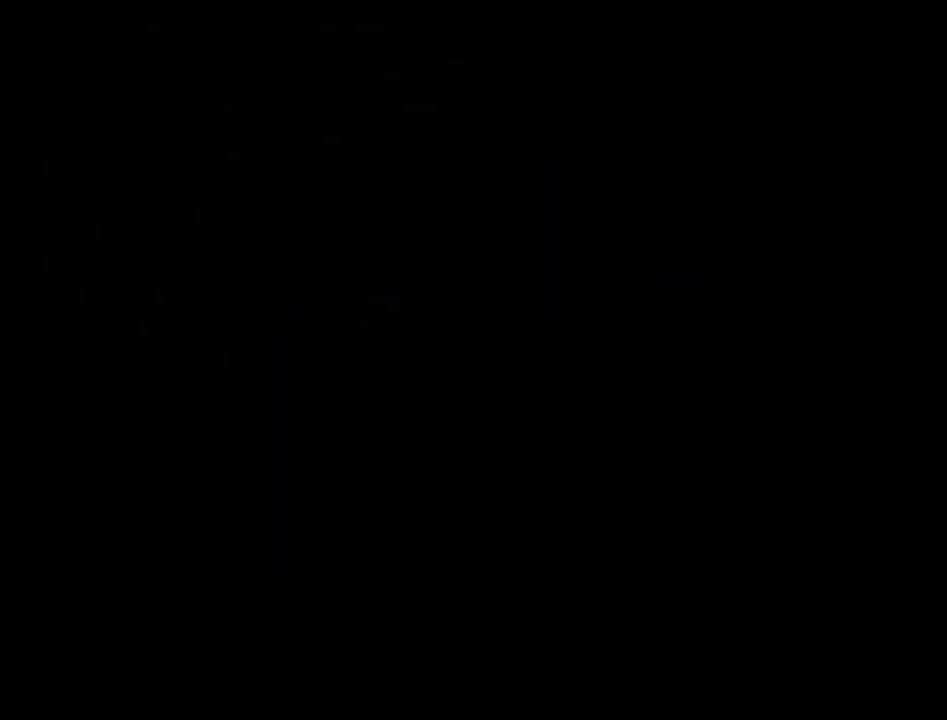
{"buttons": [], "left_stick": "center", "right_stick": "center", "events": []}
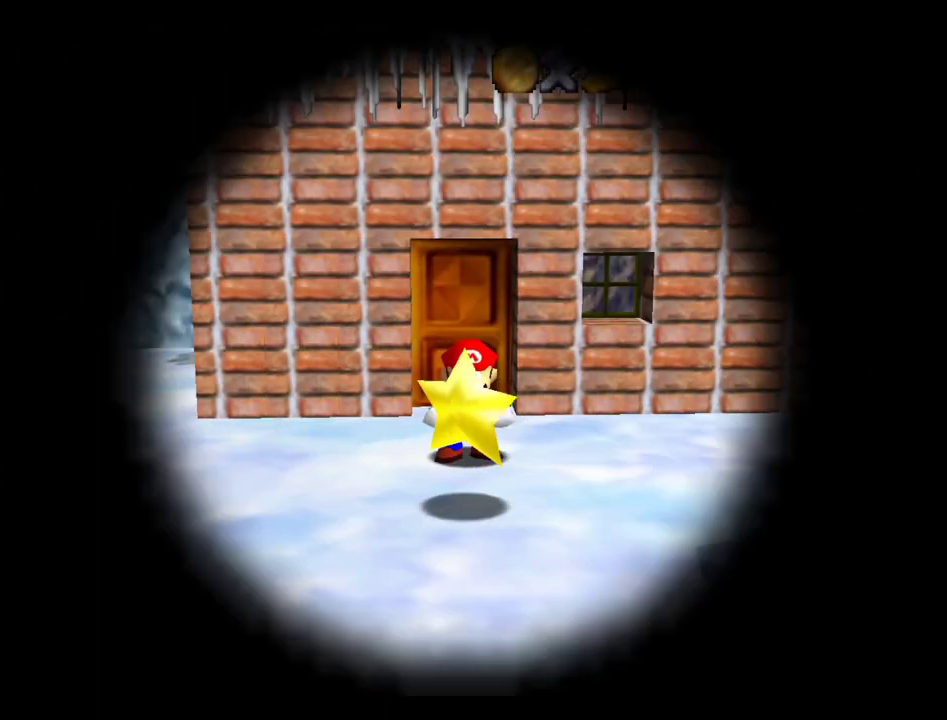
{"buttons": [], "left_stick": "center", "right_stick": "center", "events": []}
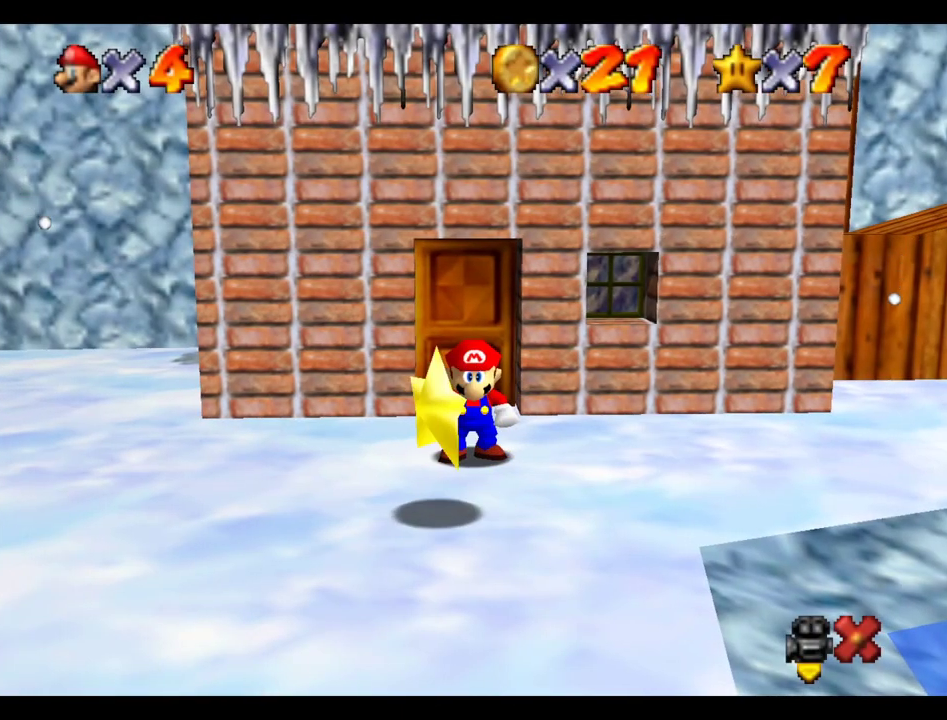
{"buttons": [], "left_stick": "center", "right_stick": "center", "events": []}
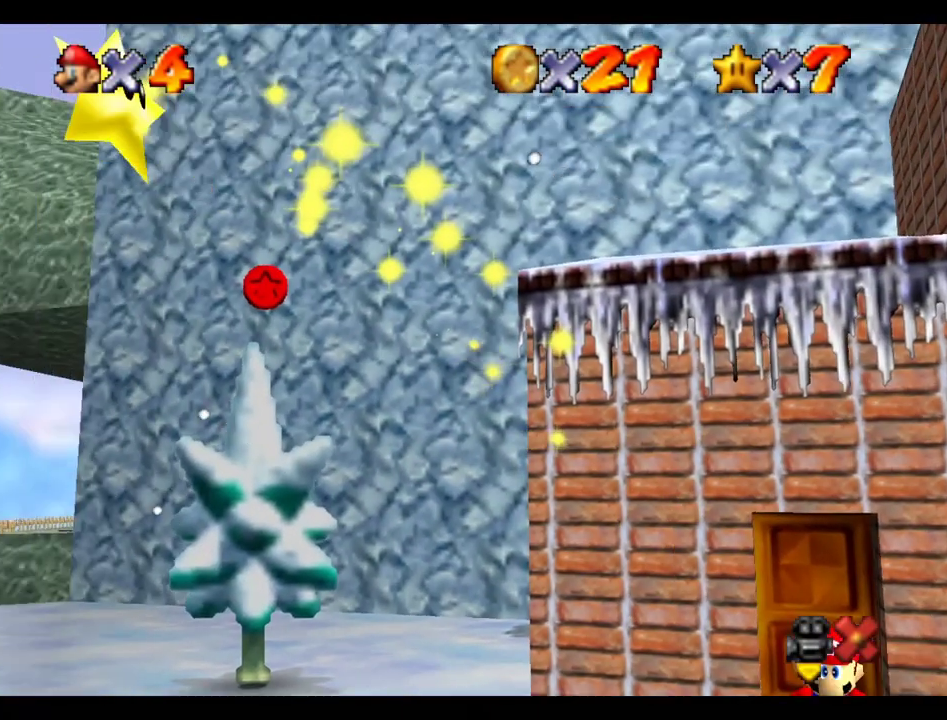
{"buttons": [], "left_stick": "center", "right_stick": "center", "events": []}
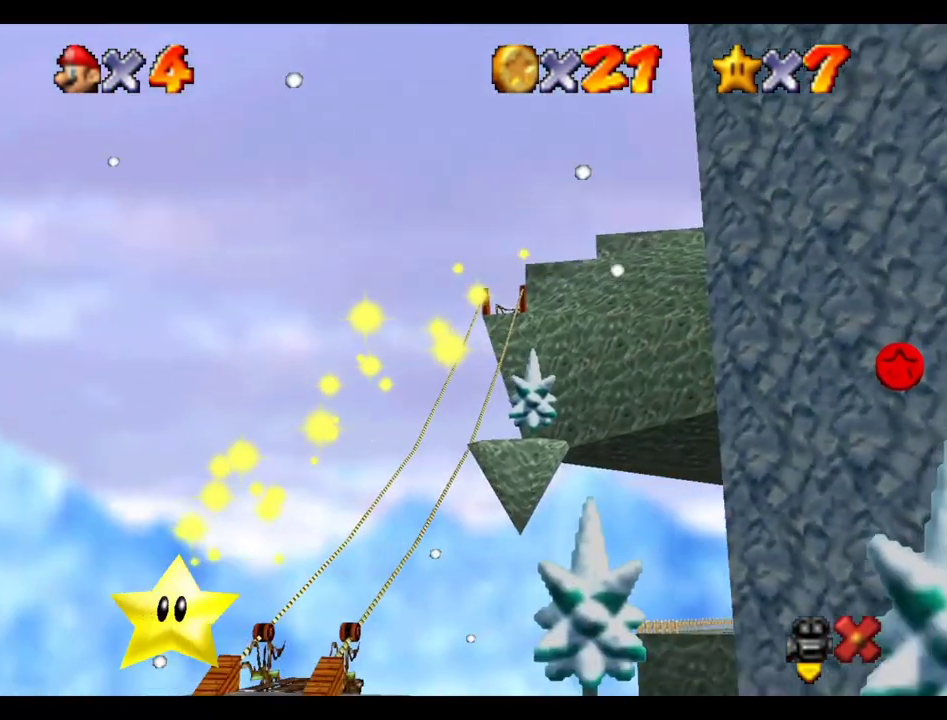
{"buttons": [], "left_stick": "left", "right_stick": "center", "events": [[300, "left_stick", "left"]]}
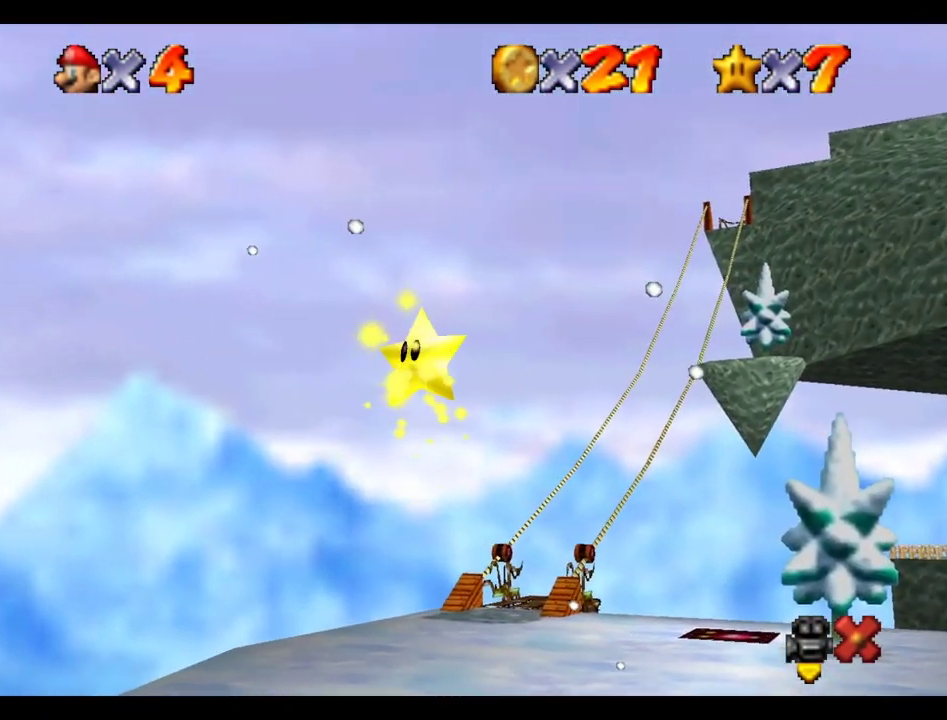
{"buttons": [], "left_stick": "left", "right_stick": "center", "events": []}
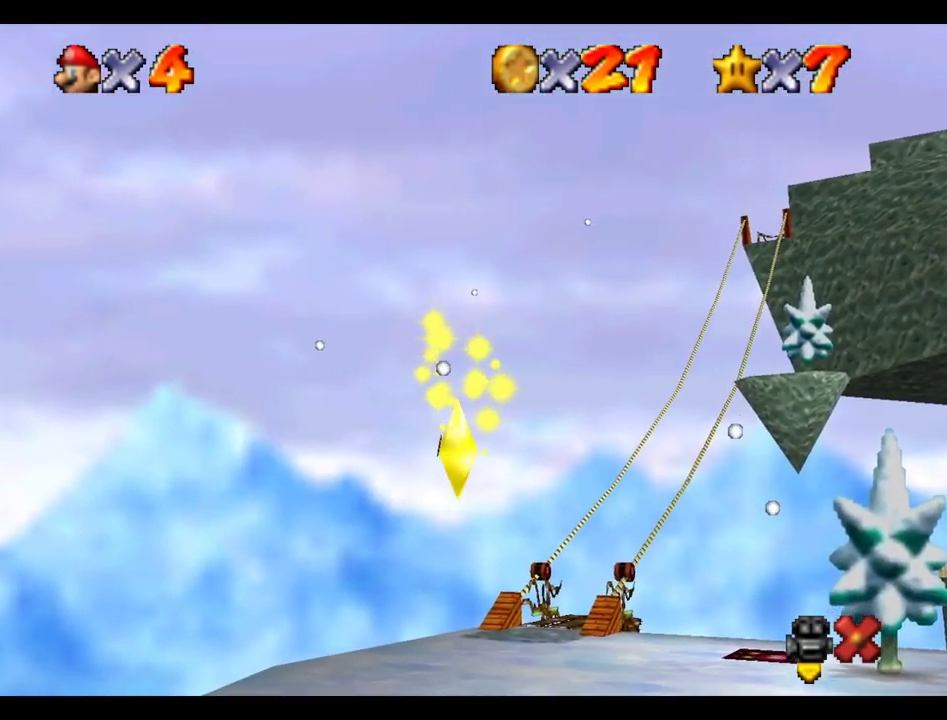
{"buttons": [], "left_stick": "left", "right_stick": "center", "events": []}
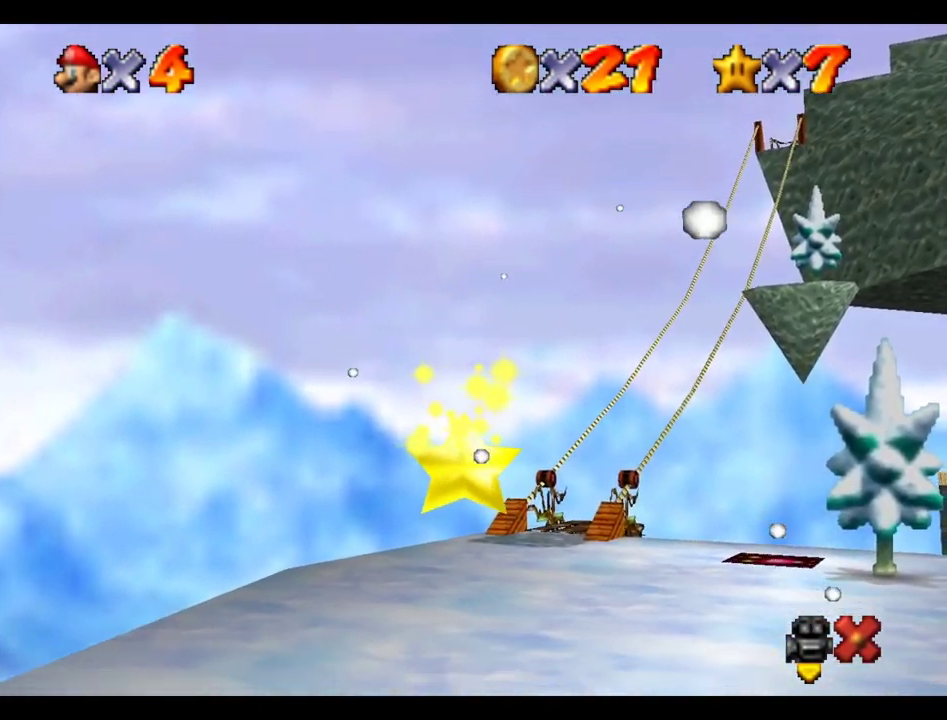
{"buttons": [], "left_stick": "left", "right_stick": "center", "events": []}
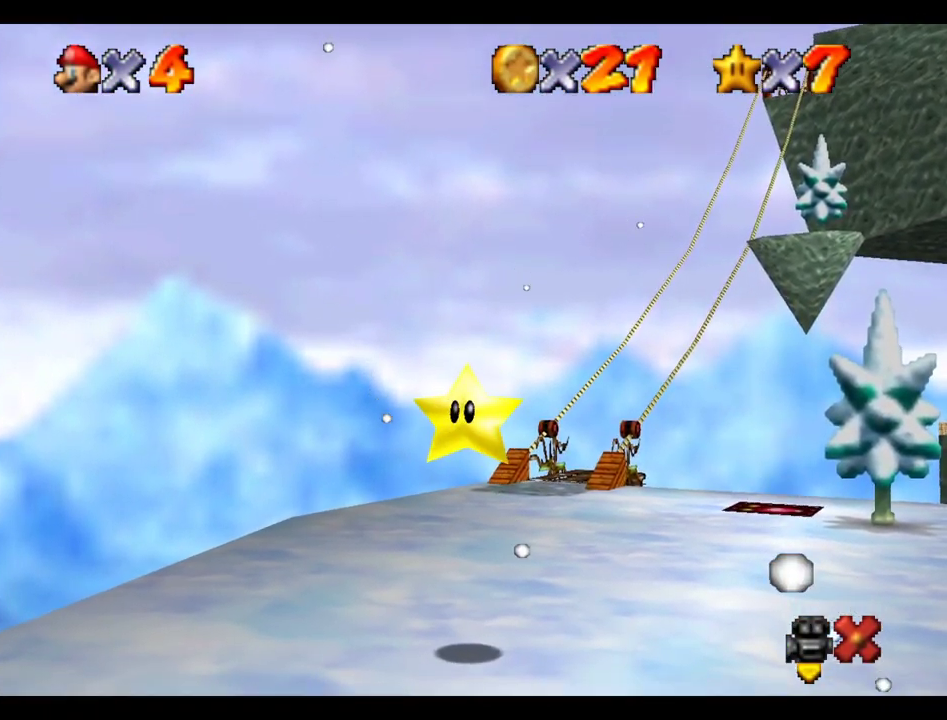
{"buttons": [], "left_stick": "left", "right_stick": "center", "events": []}
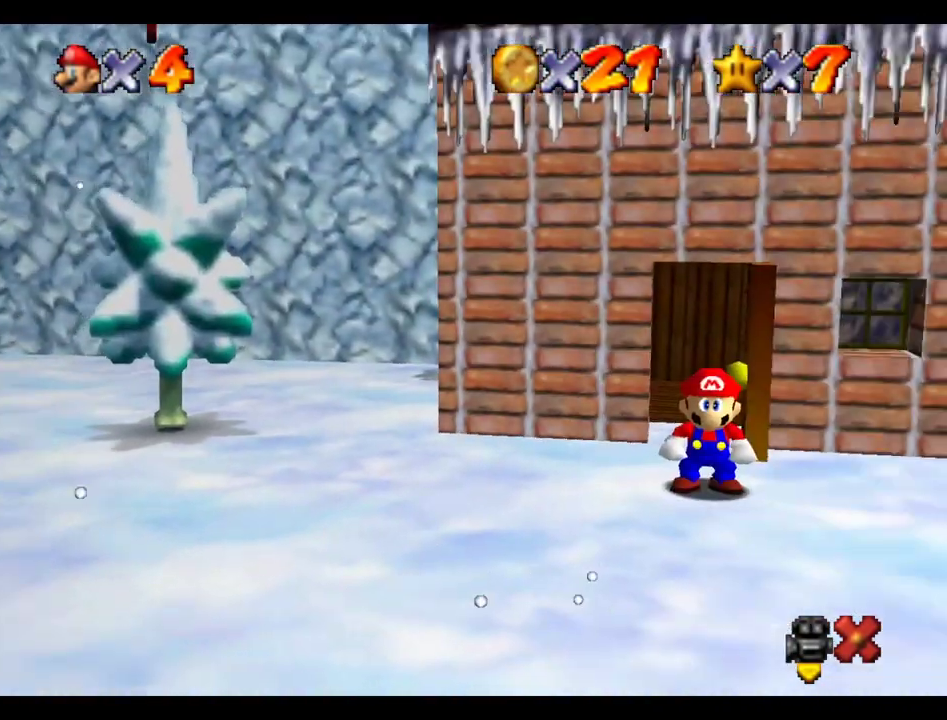
{"buttons": [], "left_stick": "left", "right_stick": "center", "events": []}
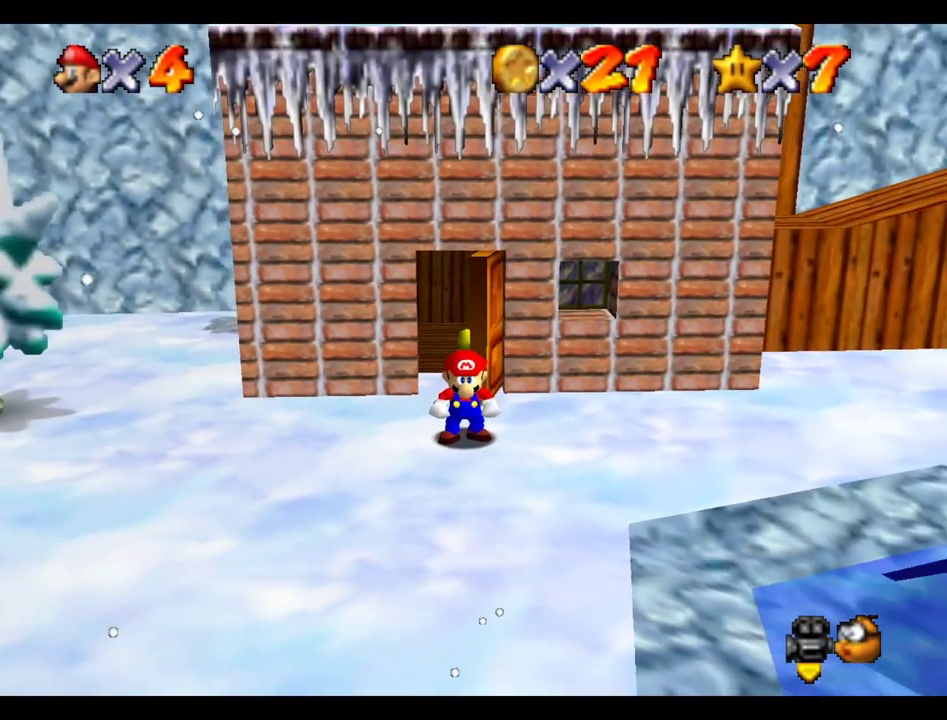
{"buttons": [], "left_stick": "left", "right_stick": "center", "events": []}
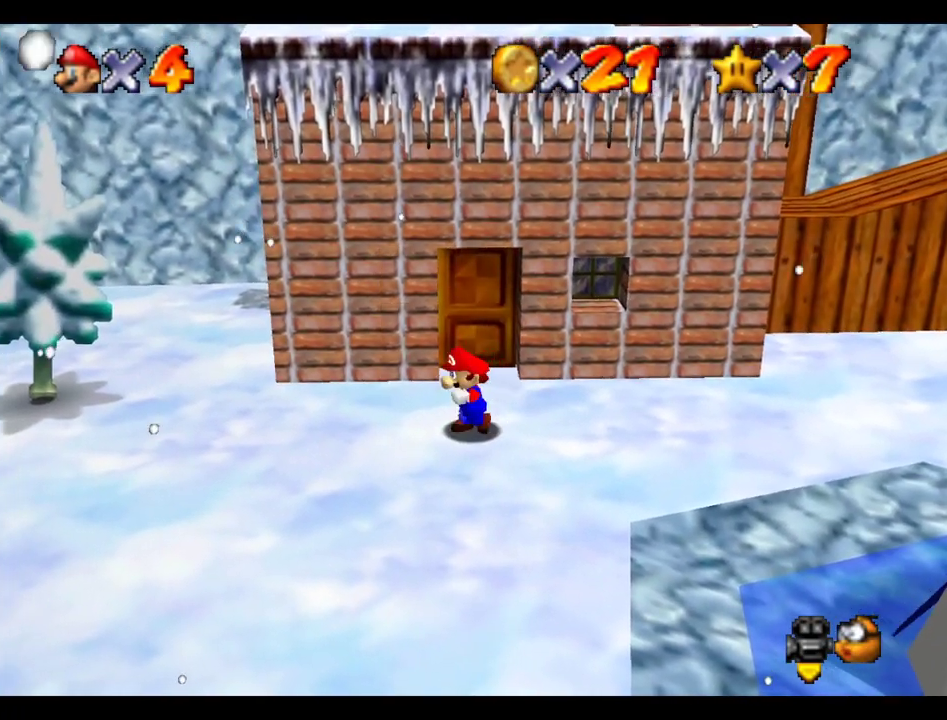
{"buttons": [], "left_stick": "down-left", "right_stick": "center", "events": [[117, "R1", "down"], [200, "B", "down"], [383, "B", "up"], [383, "R1", "up"], [400, "left_stick", "down-left"]]}
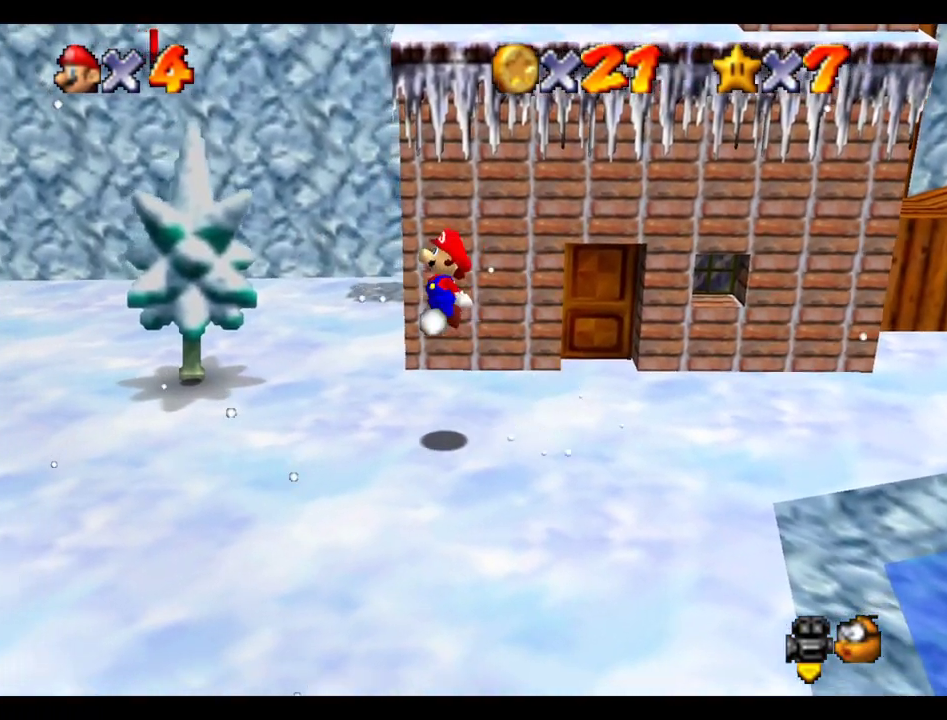
{"buttons": [], "left_stick": "center", "right_stick": "center", "events": [[100, "left_stick", "down"], [417, "left_stick", "down-right"], [500, "left_stick", "center"]]}
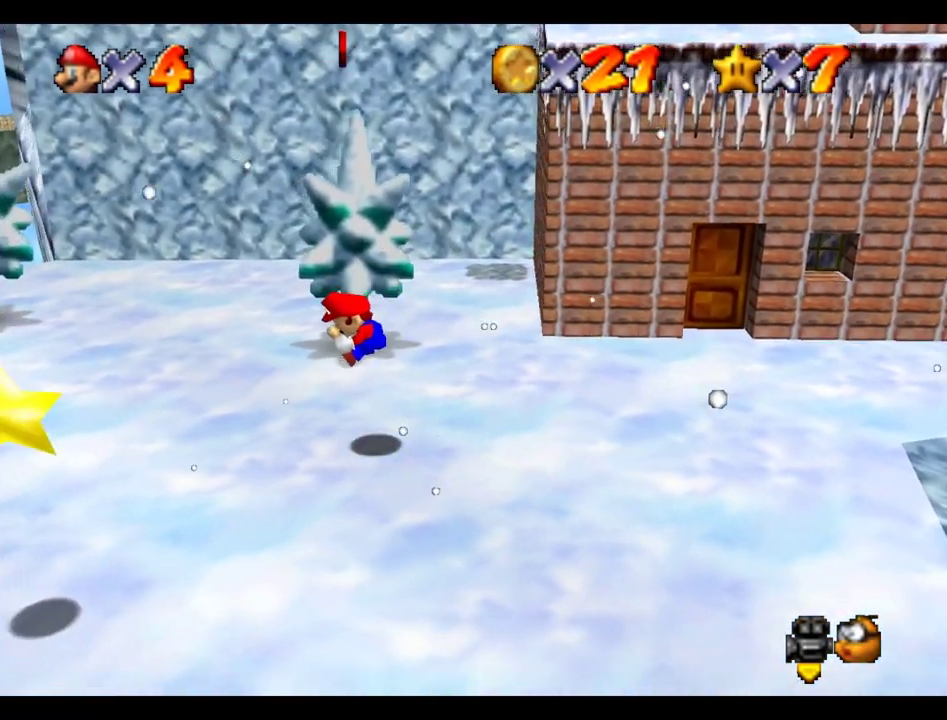
{"buttons": [], "left_stick": "down", "right_stick": "center", "events": [[267, "left_stick", "down"]]}
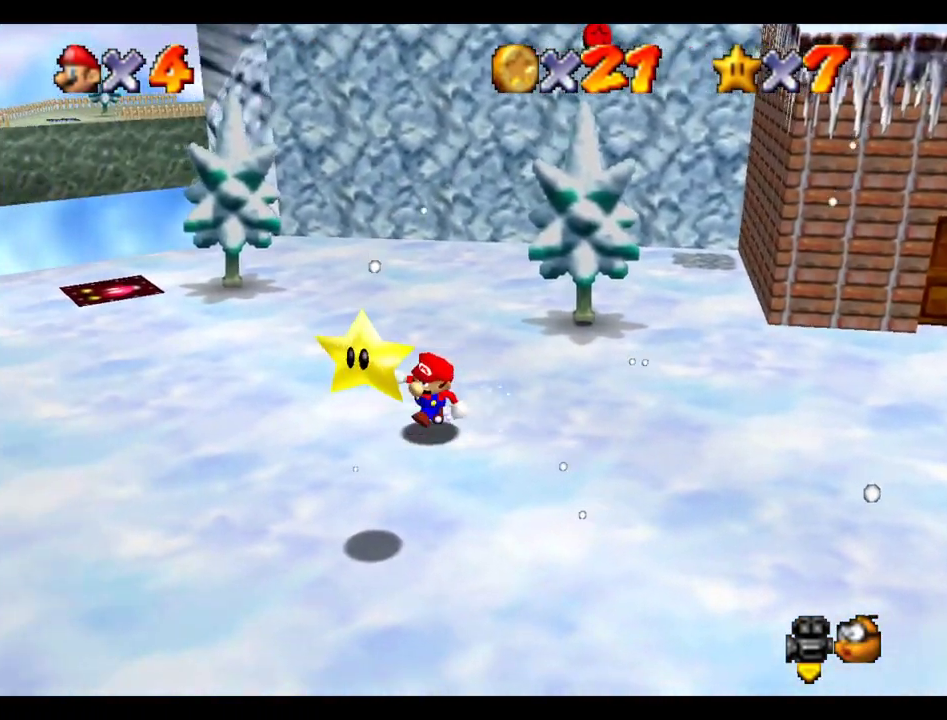
{"buttons": ["B", "R1"], "left_stick": "up-left", "right_stick": "center", "events": [[33, "left_stick", "down-right"], [300, "left_stick", "left"], [433, "B", "down"], [483, "R1", "down"], [483, "left_stick", "up-left"]]}
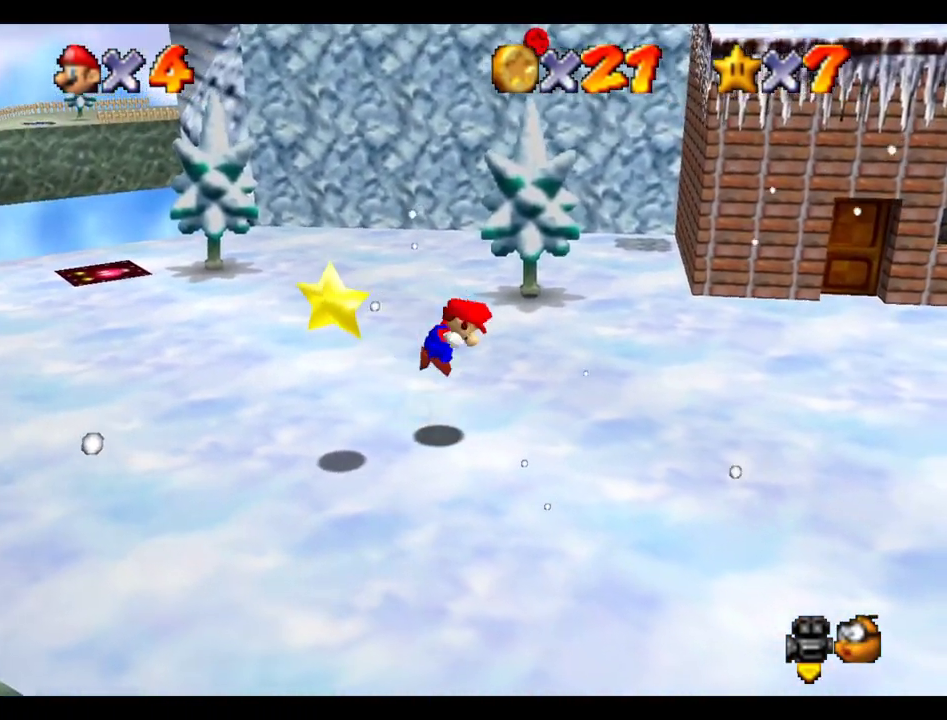
{"buttons": [], "left_stick": "left", "right_stick": "center"}
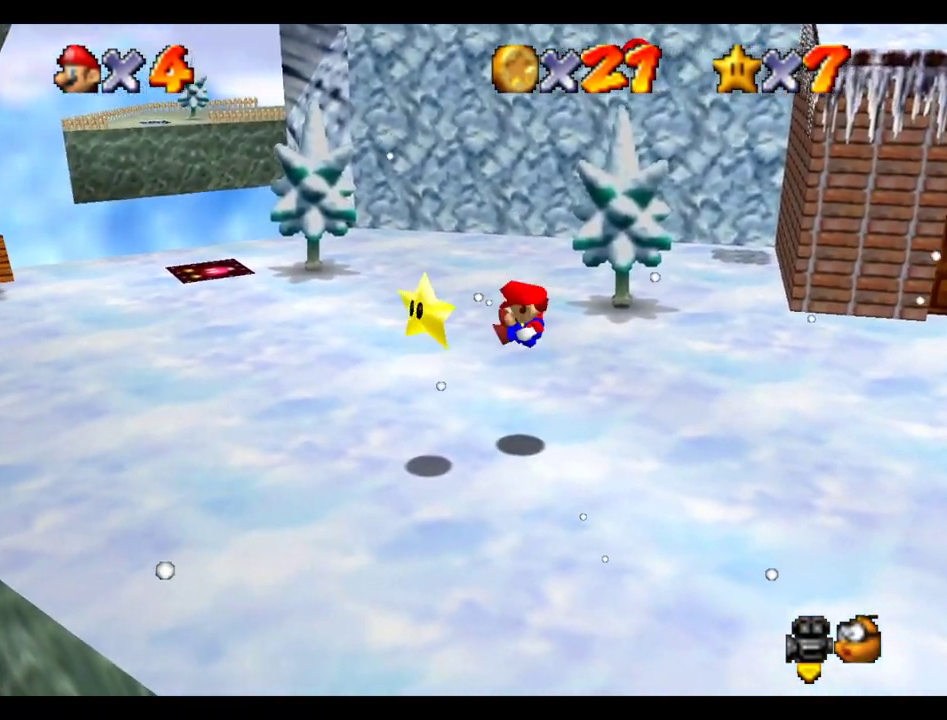
{"buttons": [], "left_stick": "left", "right_stick": "center", "events": [[67, "left_stick", "down-left"], [117, "left_stick", "center"], [267, "left_stick", "left"]]}
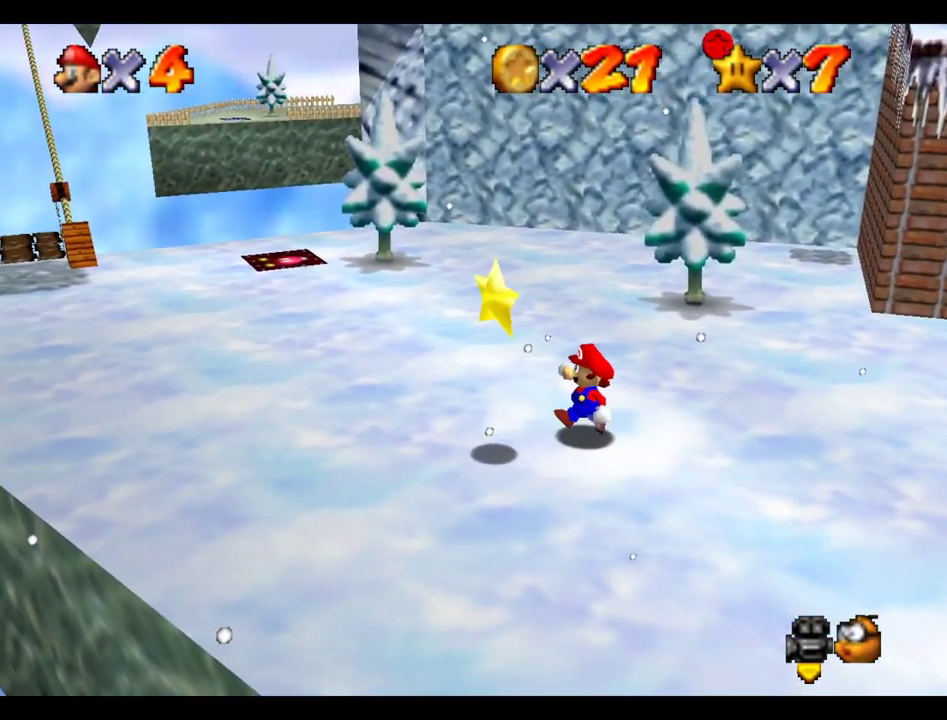
{"buttons": ["B", "R1"], "left_stick": "center", "right_stick": "center", "events": [[200, "left_stick", "down-left"], [417, "B", "down"], [433, "left_stick", "left"], [450, "R1", "down"], [483, "left_stick", "center"]]}
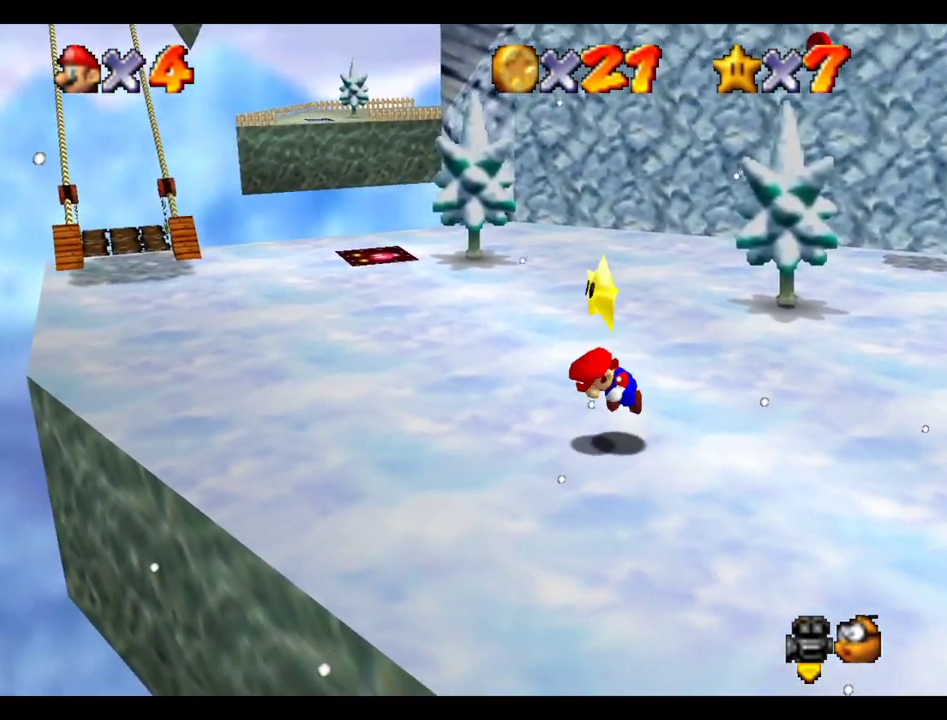
{"buttons": [], "left_stick": "center", "right_stick": "center", "events": [[67, "B", "up"], [133, "R1", "up"]]}